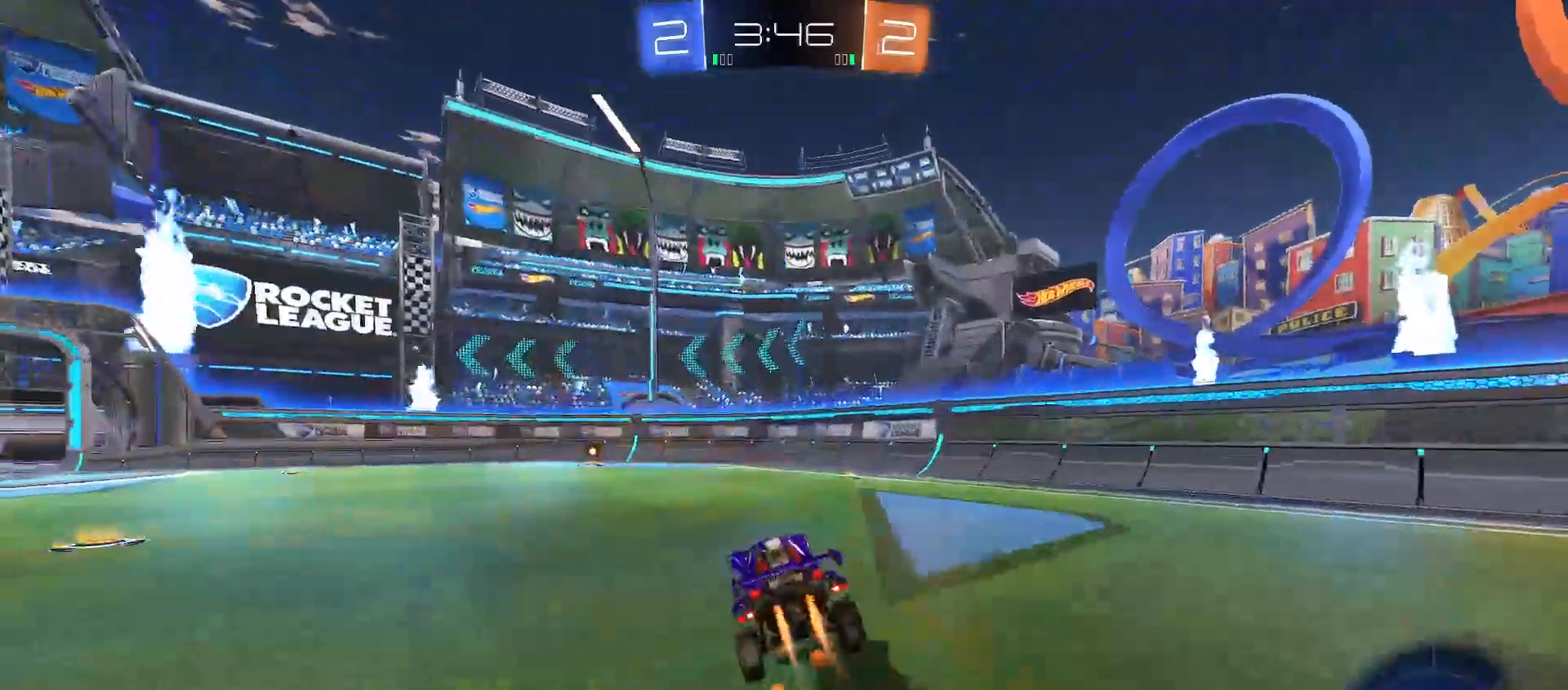
Gameplay with a controller (Xbox layout); each line is a JSON object with the inputs held at the frame after it. "events" lists button and stick changes between this image and that frame as [ms after this image, input, new state], when the widget could be followed in between.
{"buttons": ["R2"], "left_stick": "up-left", "right_stick": "center", "events": [[133, "left_stick", "left"], [183, "left_stick", "center"], [317, "left_stick", "up-left"], [367, "B", "up"]]}
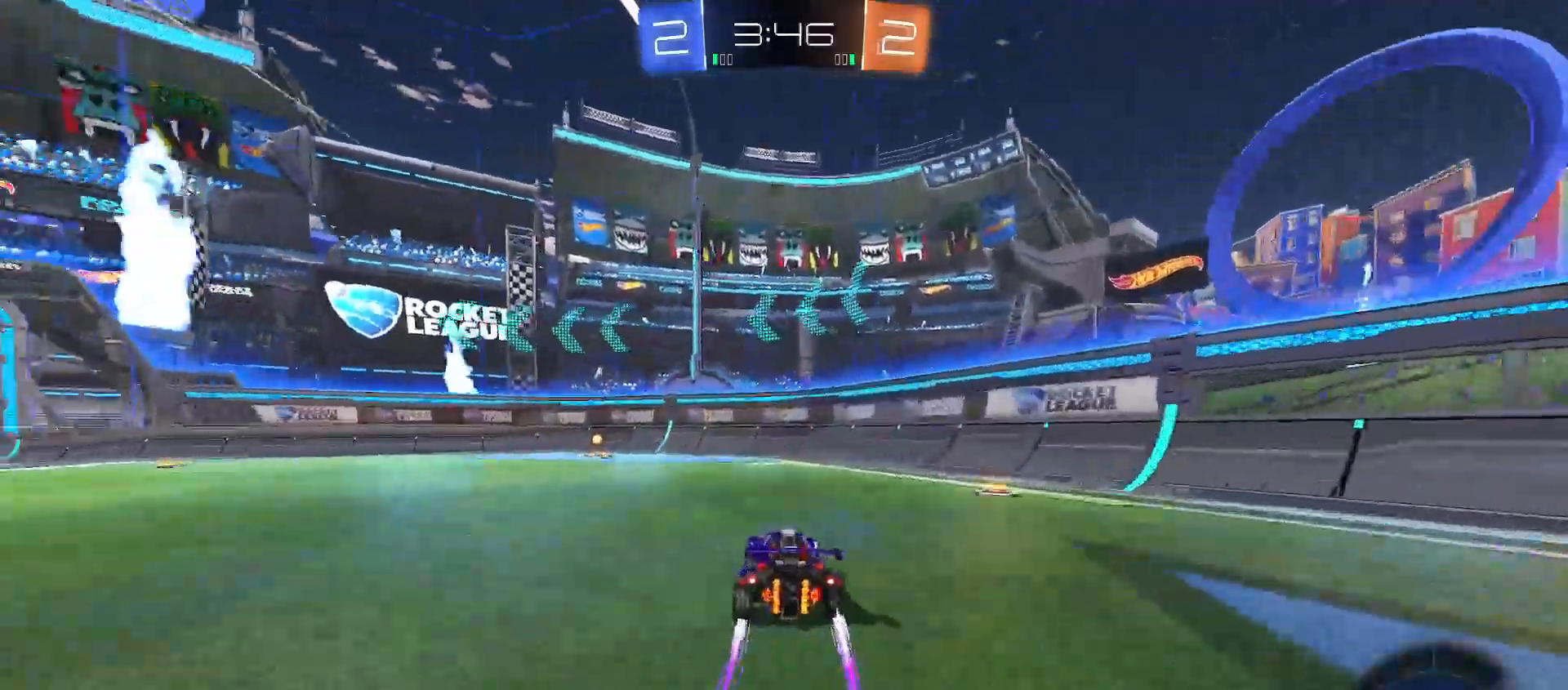
{"buttons": ["R2"], "left_stick": "left", "right_stick": "center", "events": [[100, "left_stick", "center"], [167, "X", "down"], [233, "left_stick", "left"], [250, "X", "up"], [350, "left_stick", "center"], [433, "left_stick", "left"]]}
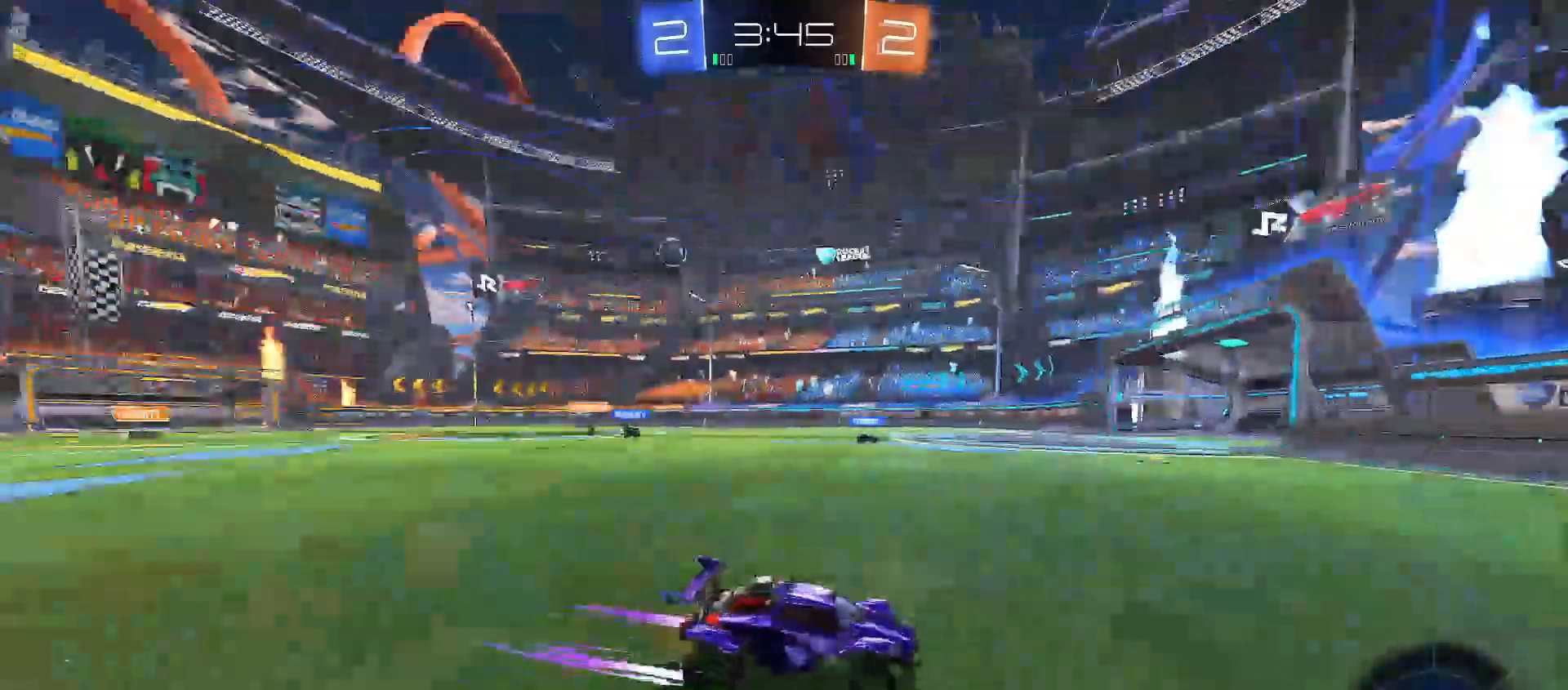
{"buttons": ["B", "R2"], "left_stick": "left", "right_stick": "center", "events": [[333, "B", "down"]]}
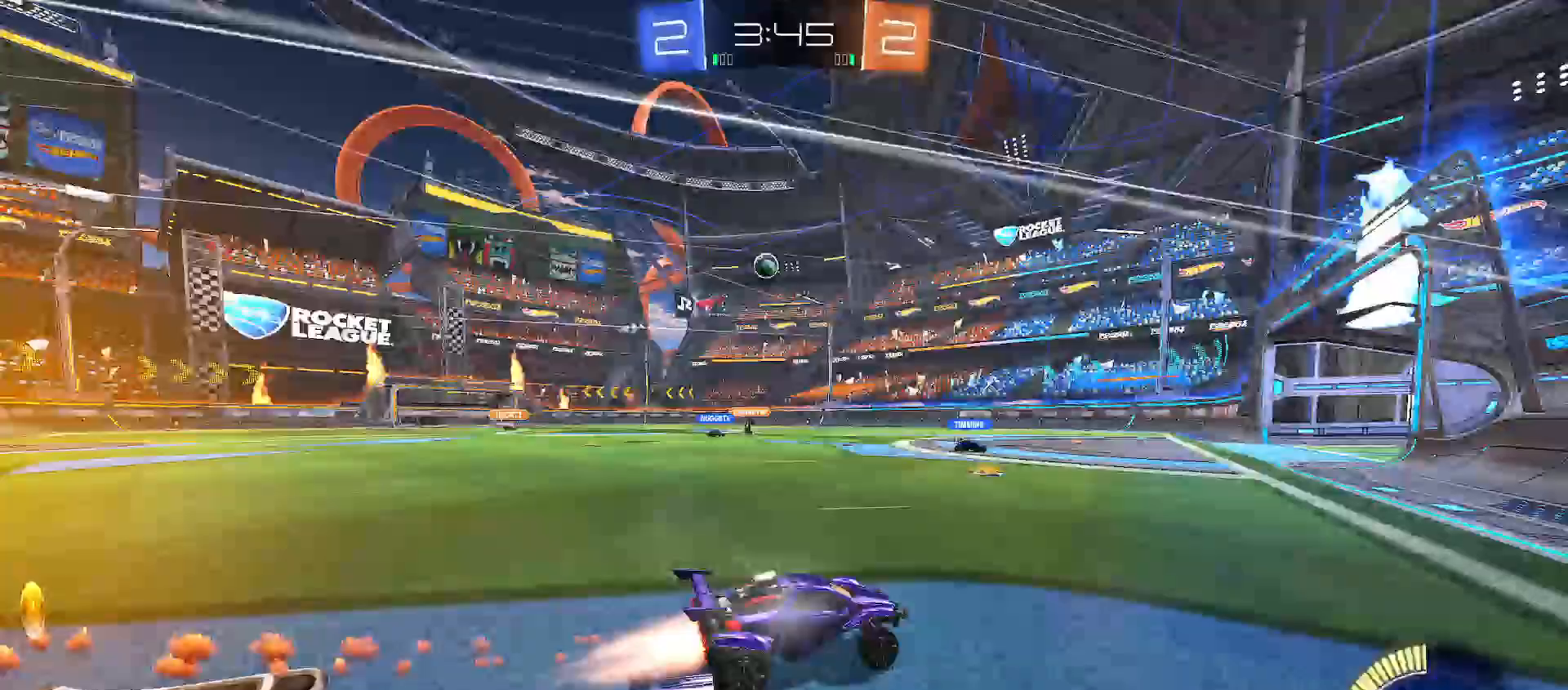
{"buttons": ["R2"], "left_stick": "right", "right_stick": "center", "events": [[50, "B", "up"], [300, "left_stick", "center"], [333, "B", "down"], [383, "left_stick", "right"], [417, "B", "up"]]}
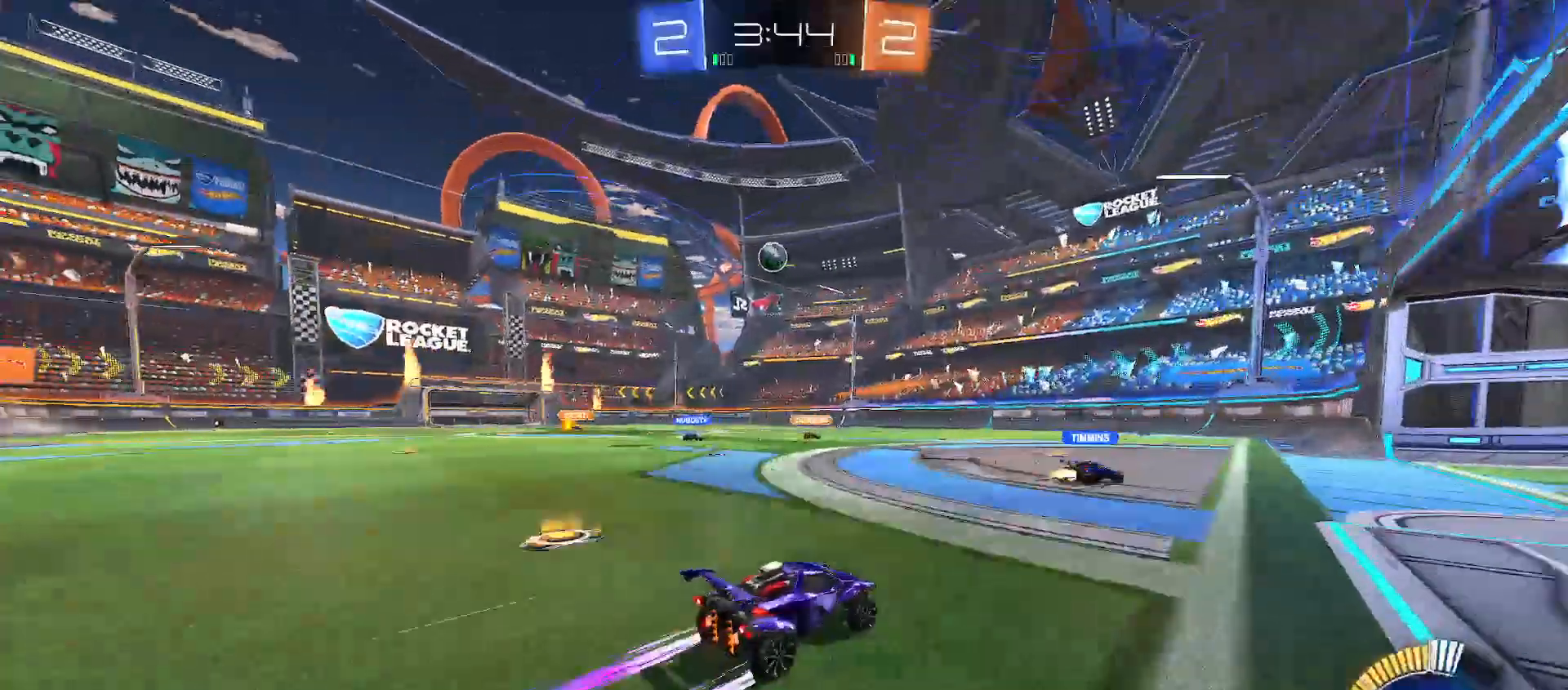
{"buttons": ["R2"], "left_stick": "center", "right_stick": "center", "events": [[50, "left_stick", "center"], [150, "left_stick", "left"], [250, "left_stick", "center"]]}
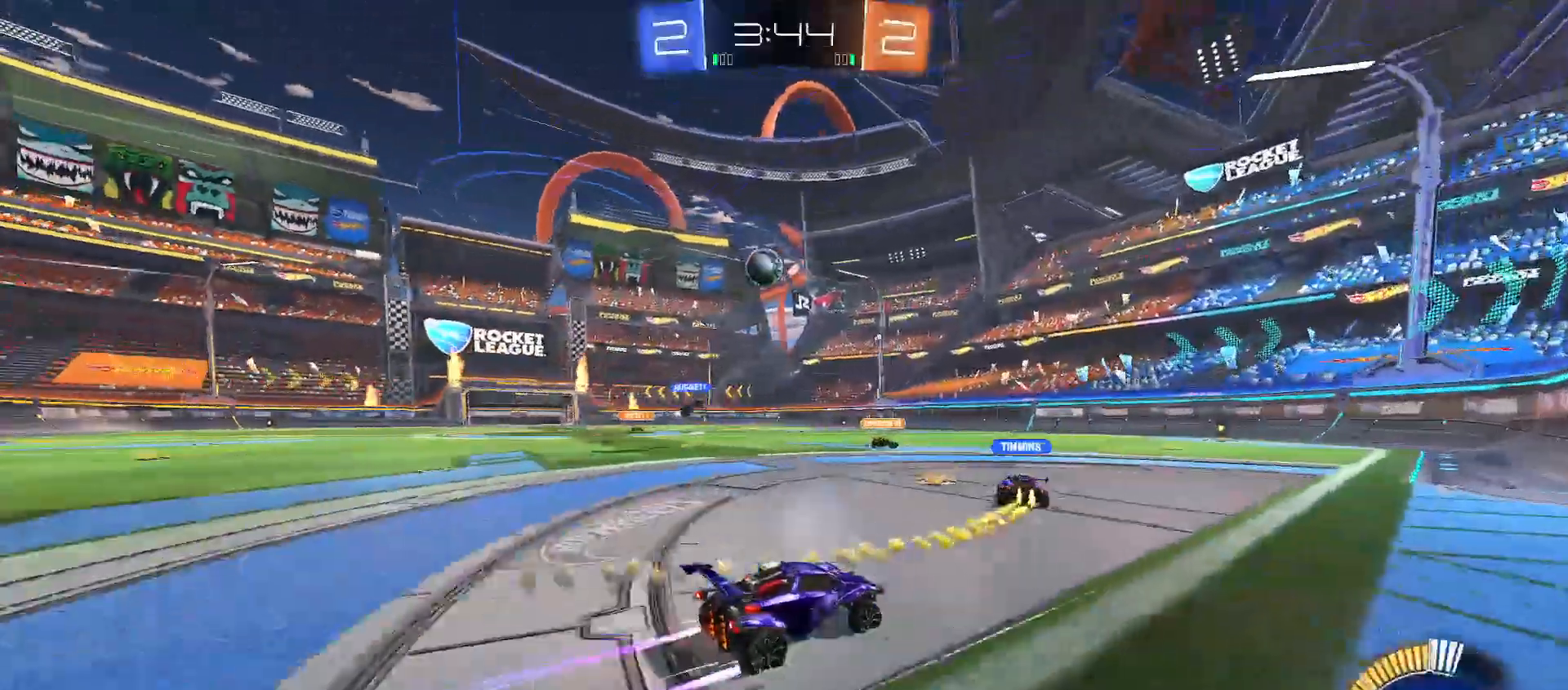
{"buttons": ["R2"], "left_stick": "center", "right_stick": "center", "events": [[167, "R2", "up"], [217, "R2", "down"]]}
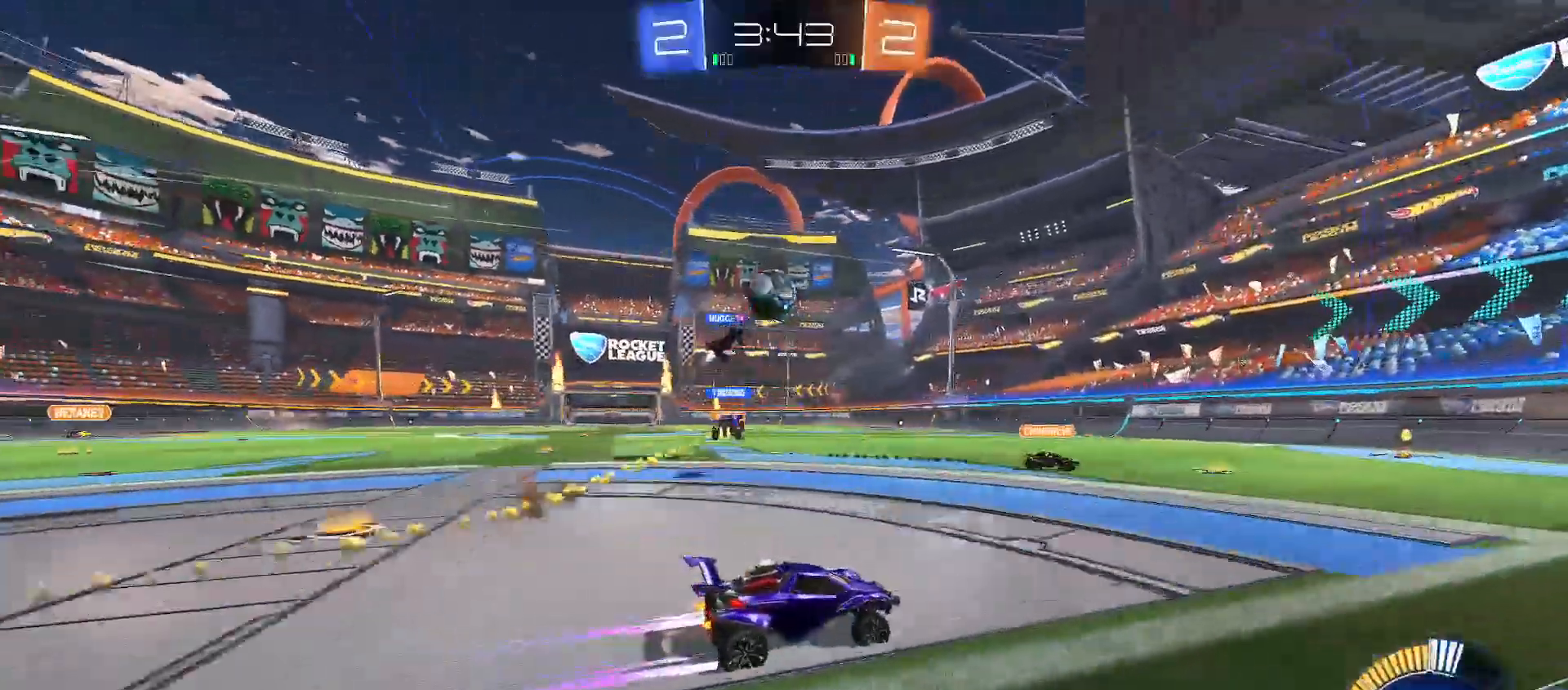
{"buttons": ["R2"], "left_stick": "center", "right_stick": "center", "events": [[83, "R2", "up"], [167, "R2", "down"], [167, "left_stick", "right"], [283, "left_stick", "center"]]}
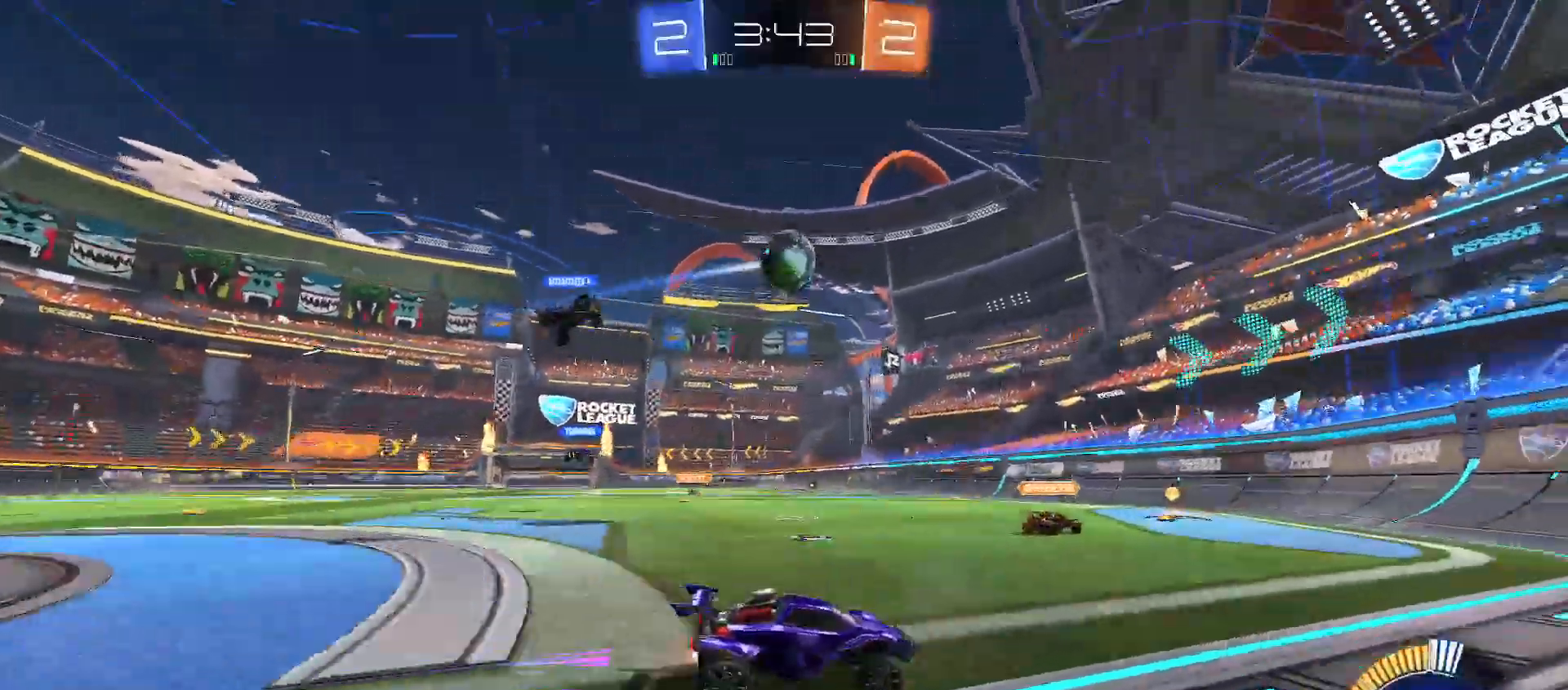
{"buttons": ["X", "R2"], "left_stick": "left", "right_stick": "center", "events": [[100, "Y", "down"], [167, "Y", "up"], [167, "left_stick", "left"], [217, "Y", "down"], [317, "Y", "up"], [417, "X", "down"]]}
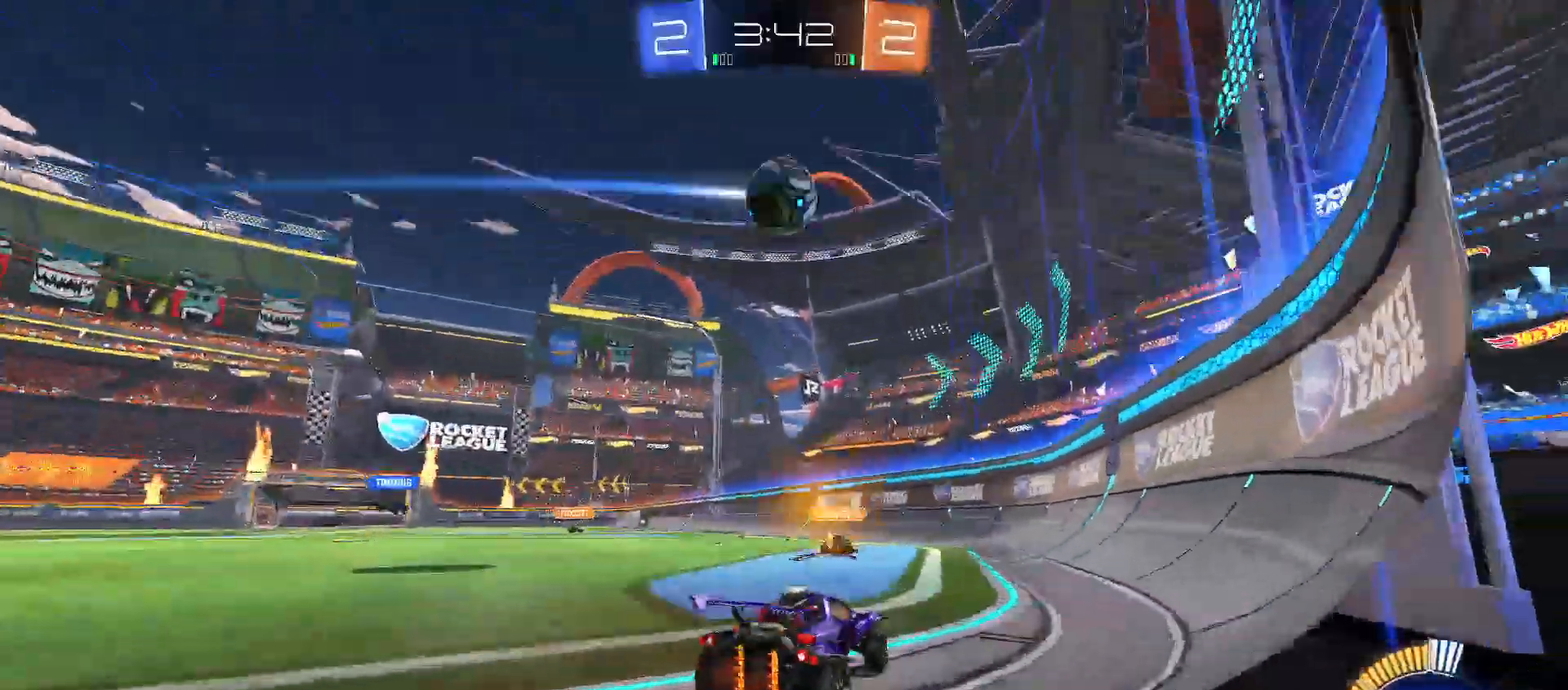
{"buttons": ["A", "R2"], "left_stick": "down-left", "right_stick": "center", "events": [[33, "X", "up"], [33, "Y", "down"], [117, "Y", "up"], [300, "left_stick", "center"], [317, "L2", "down"], [400, "L2", "up"], [417, "left_stick", "down-left"], [467, "A", "down"]]}
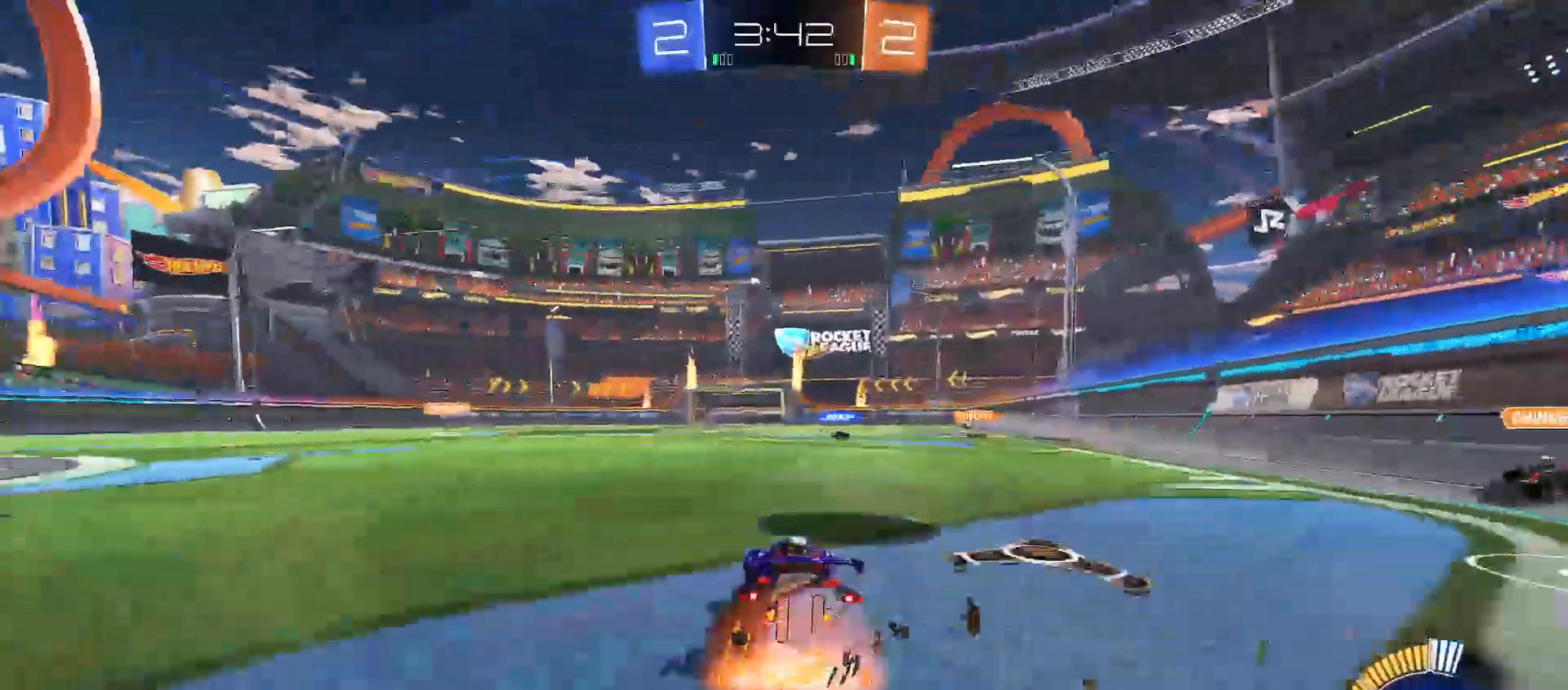
{"buttons": ["A", "R2"], "left_stick": "down-right", "right_stick": "center", "events": [[50, "left_stick", "down-right"], [150, "A", "up"], [250, "left_stick", "right"], [383, "A", "down"], [483, "left_stick", "down-right"]]}
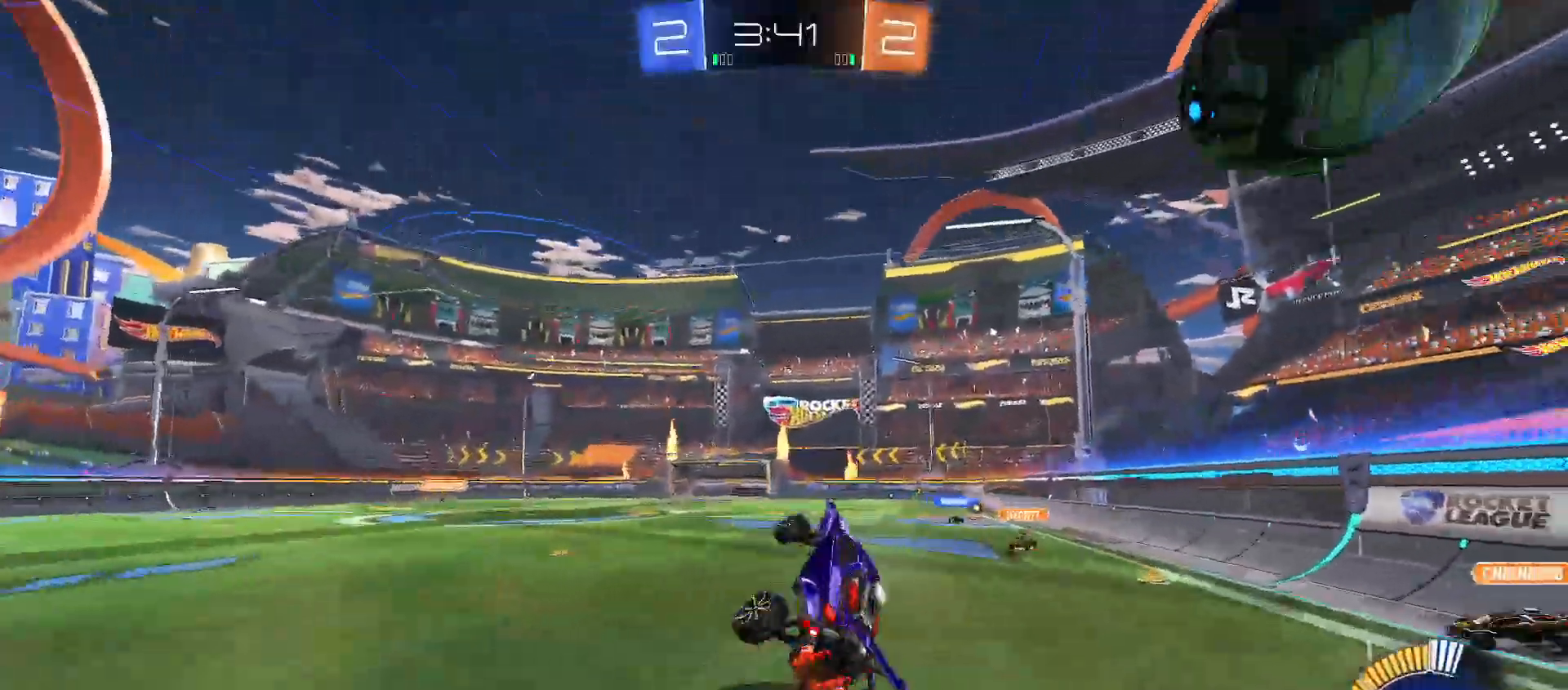
{"buttons": ["B", "Y", "R2"], "left_stick": "right", "right_stick": "center", "events": [[33, "A", "up"], [183, "B", "down"], [217, "Y", "down"], [233, "left_stick", "right"]]}
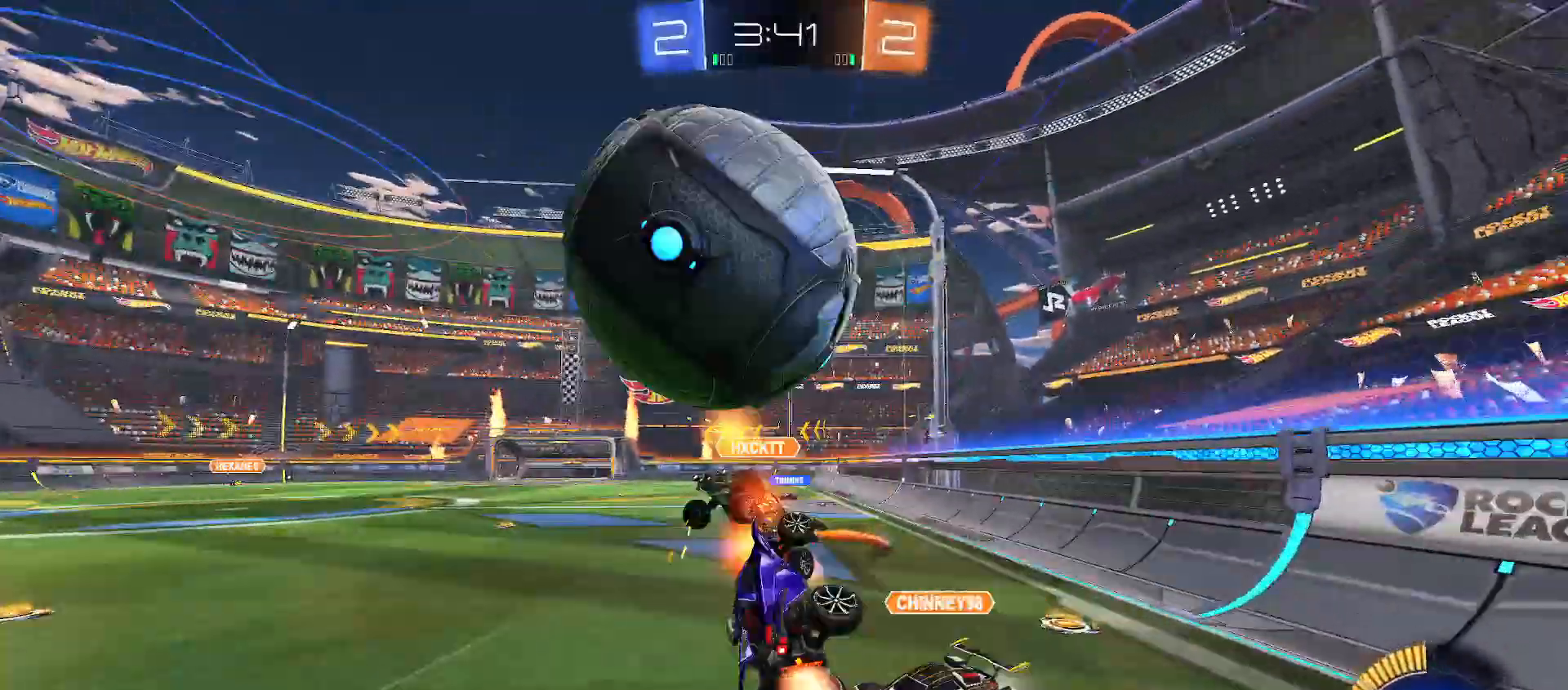
{"buttons": ["R2"], "left_stick": "left", "right_stick": "center", "events": [[17, "left_stick", "up-right"], [83, "Y", "up"], [100, "B", "up"], [133, "left_stick", "center"], [267, "left_stick", "up-right"], [283, "X", "down"], [350, "X", "up"], [383, "left_stick", "up-left"], [433, "left_stick", "left"]]}
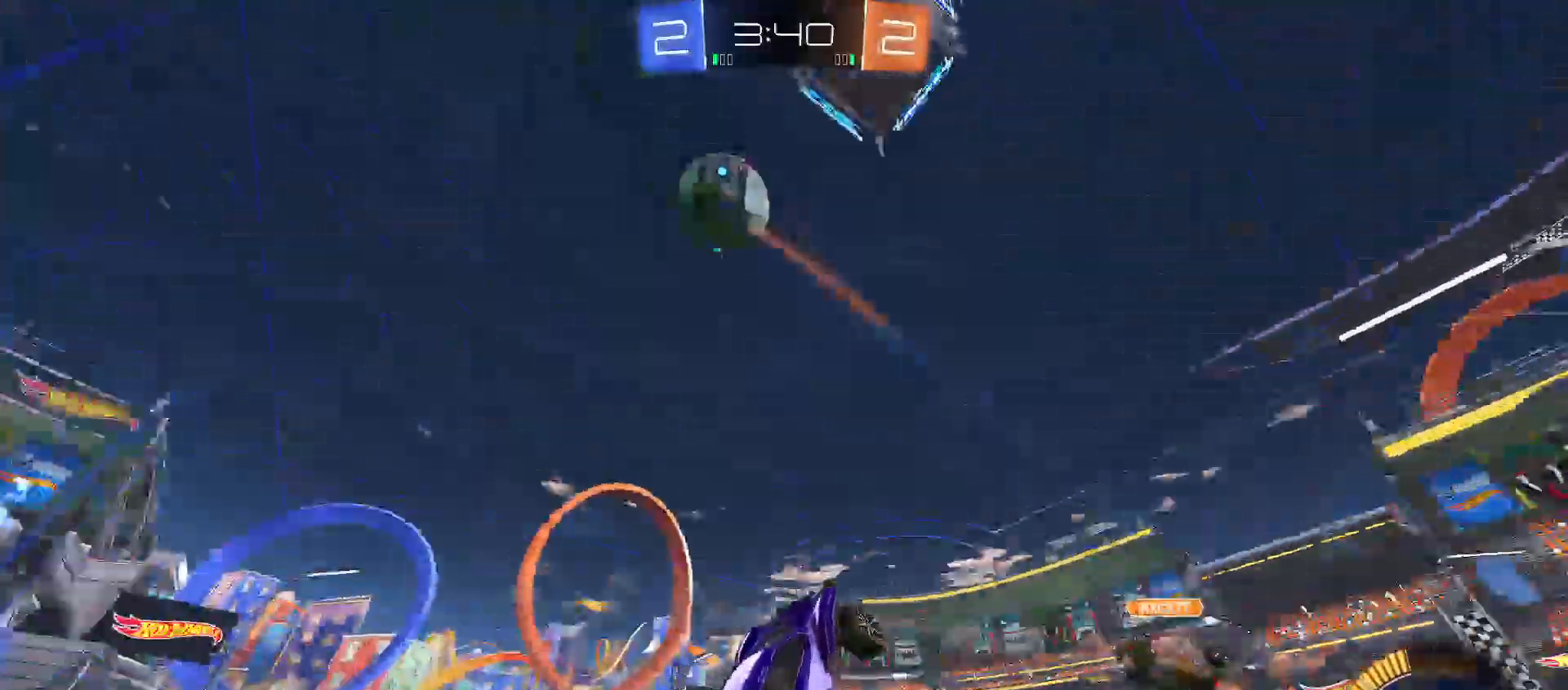
{"buttons": ["R2"], "left_stick": "left", "right_stick": "center", "events": [[183, "Y", "down"], [183, "left_stick", "down-right"], [383, "Y", "up"], [383, "left_stick", "left"]]}
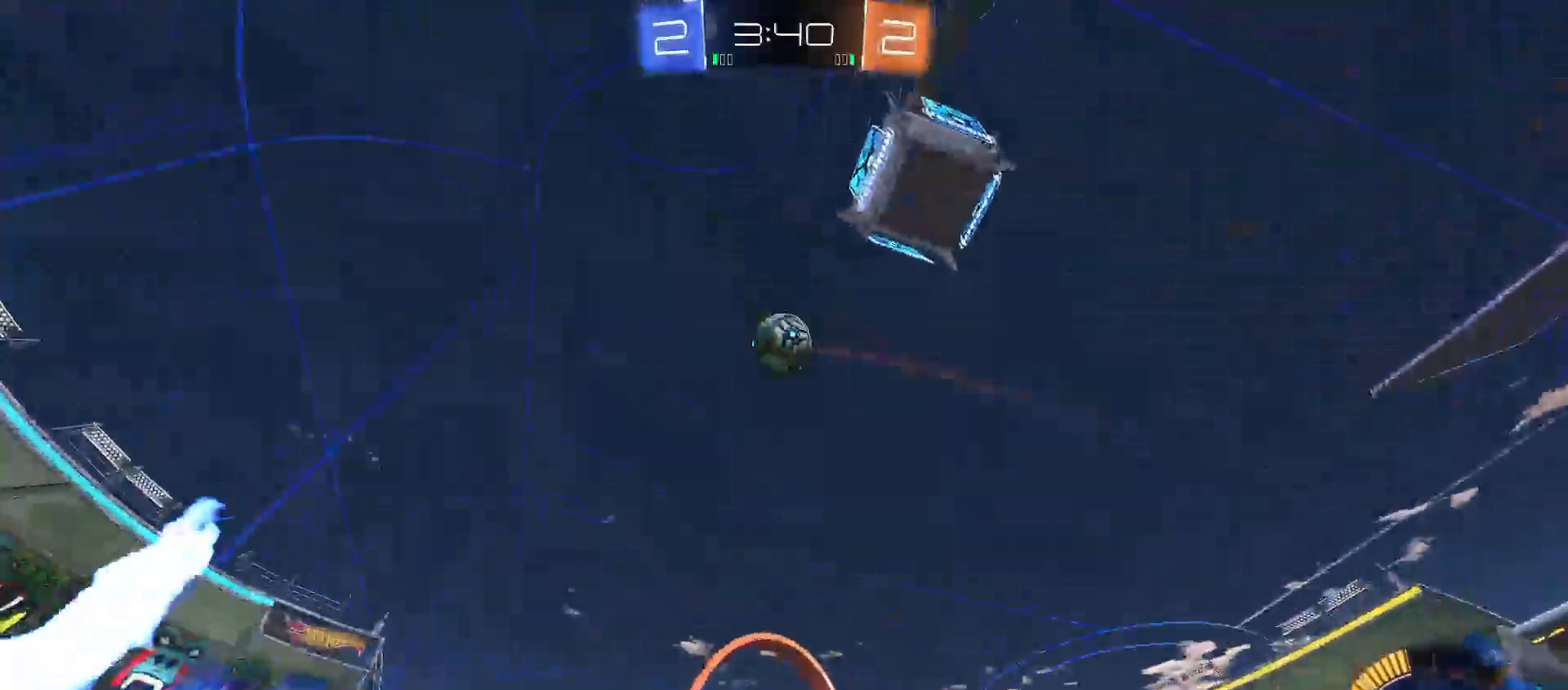
{"buttons": [], "left_stick": "center", "right_stick": "center", "events": [[33, "left_stick", "center"], [117, "left_stick", "up-left"], [333, "R2", "up"], [433, "left_stick", "center"]]}
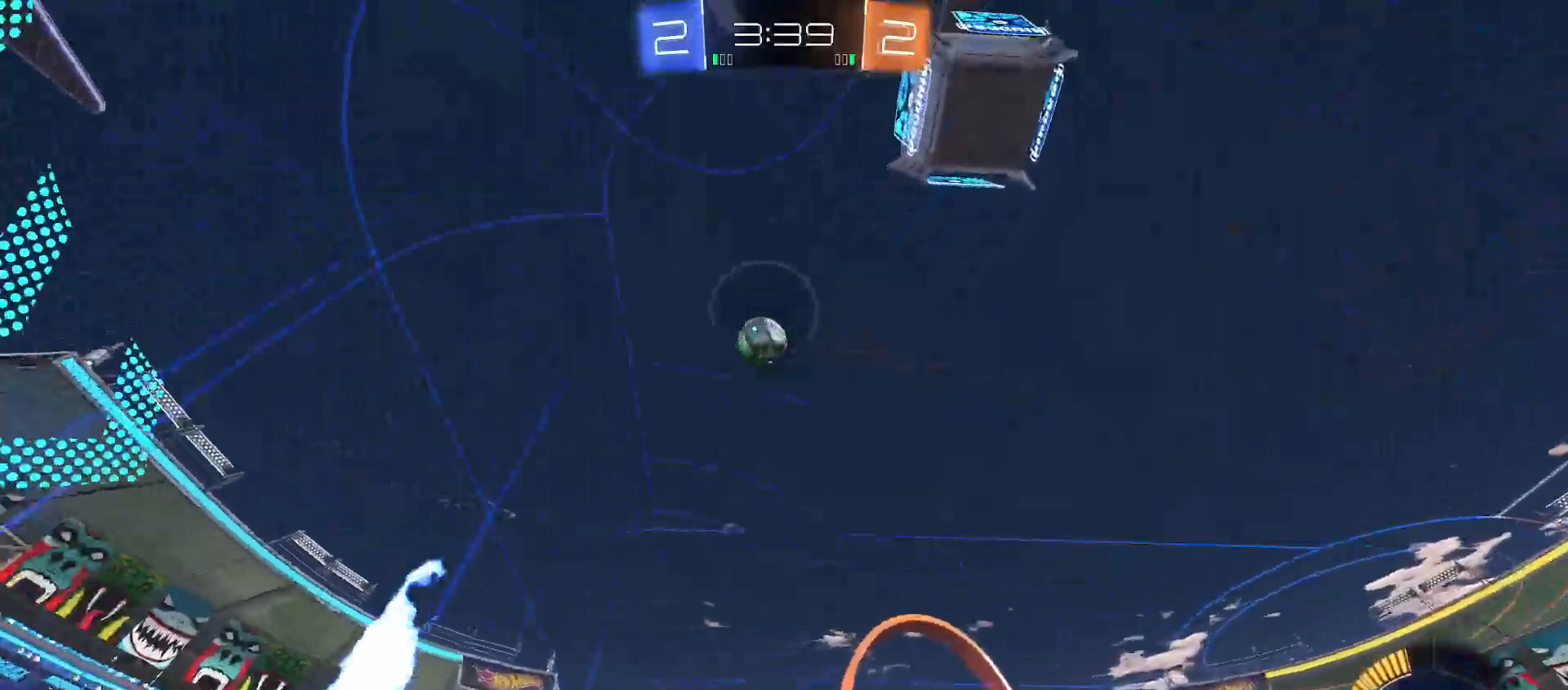
{"buttons": ["R2"], "left_stick": "up-left", "right_stick": "center", "events": [[17, "L2", "down"], [200, "L2", "up"], [400, "R2", "down"], [417, "left_stick", "up-left"]]}
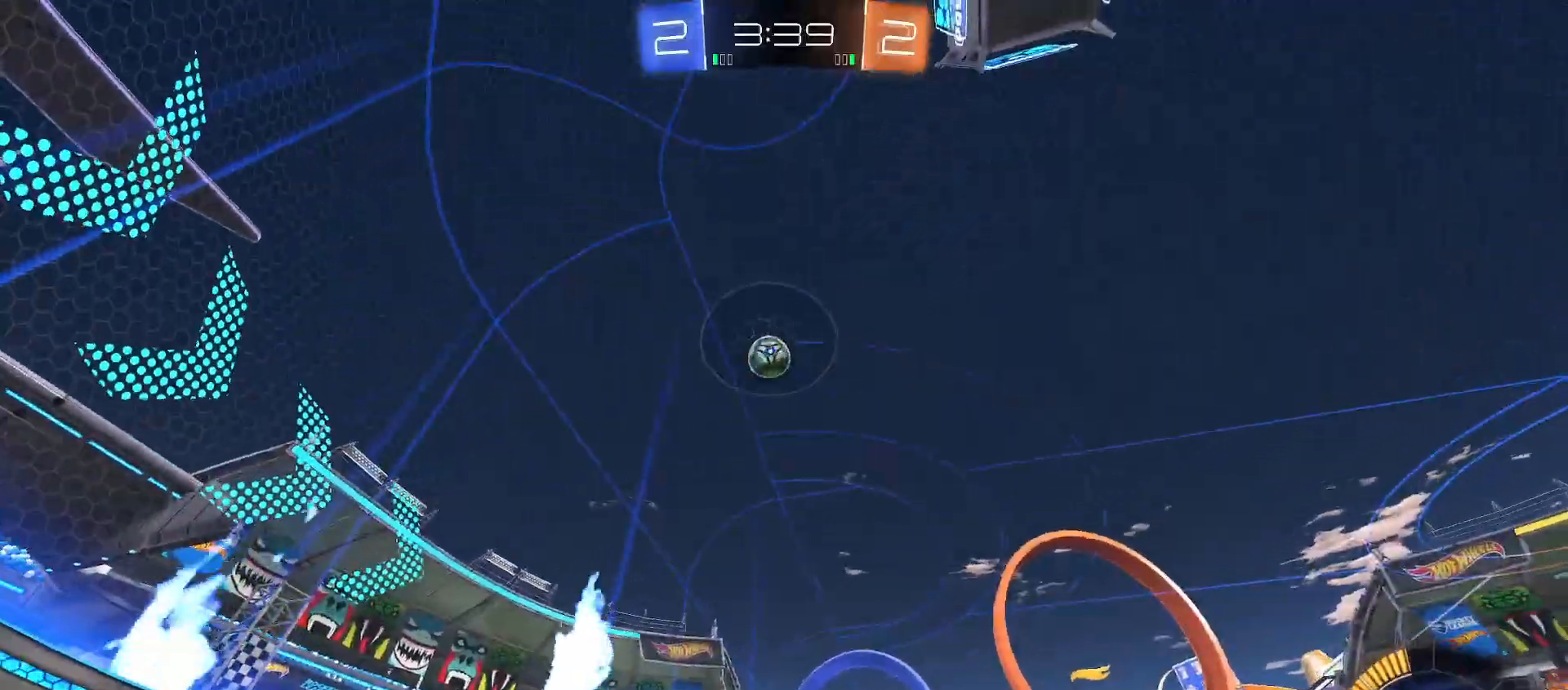
{"buttons": ["R2"], "left_stick": "left", "right_stick": "center", "events": [[50, "left_stick", "left"]]}
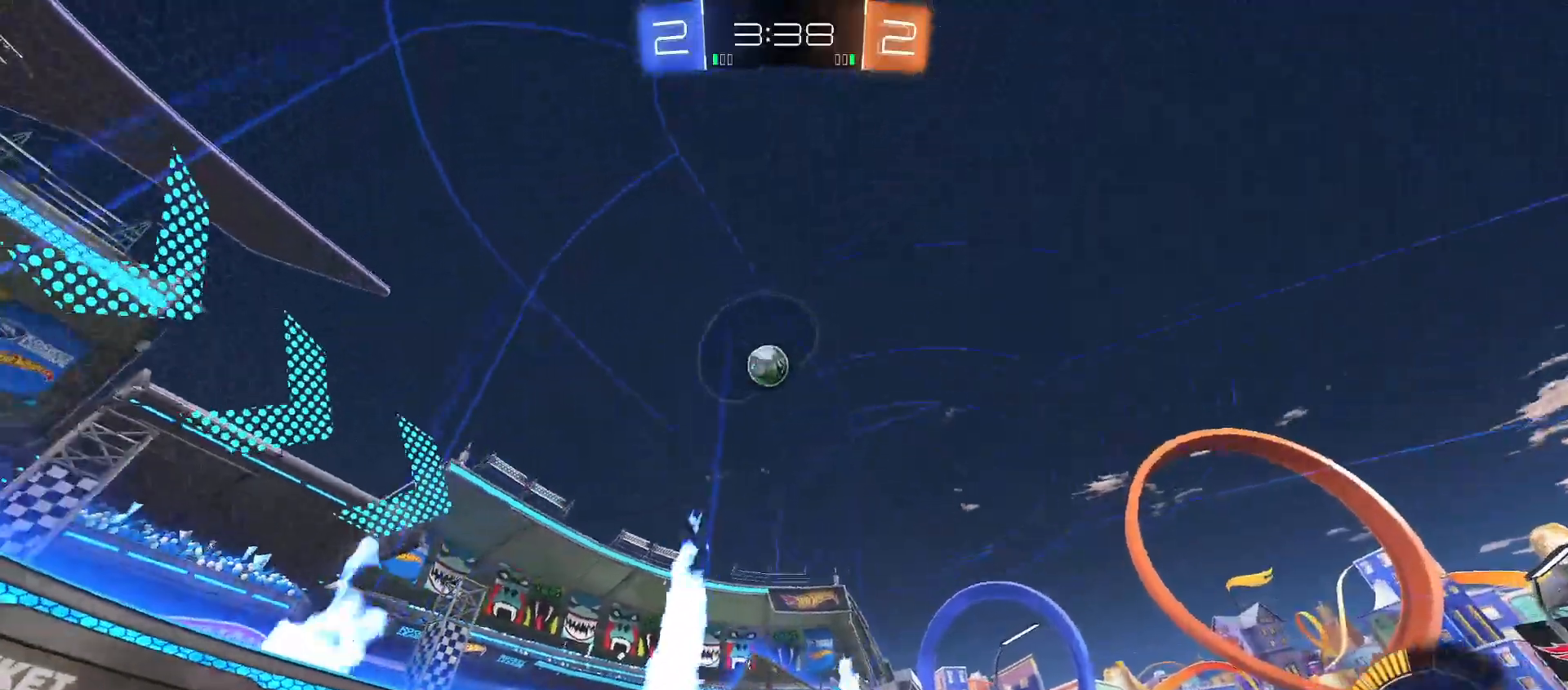
{"buttons": ["Y", "R2"], "left_stick": "left", "right_stick": "center", "events": [[450, "Y", "down"]]}
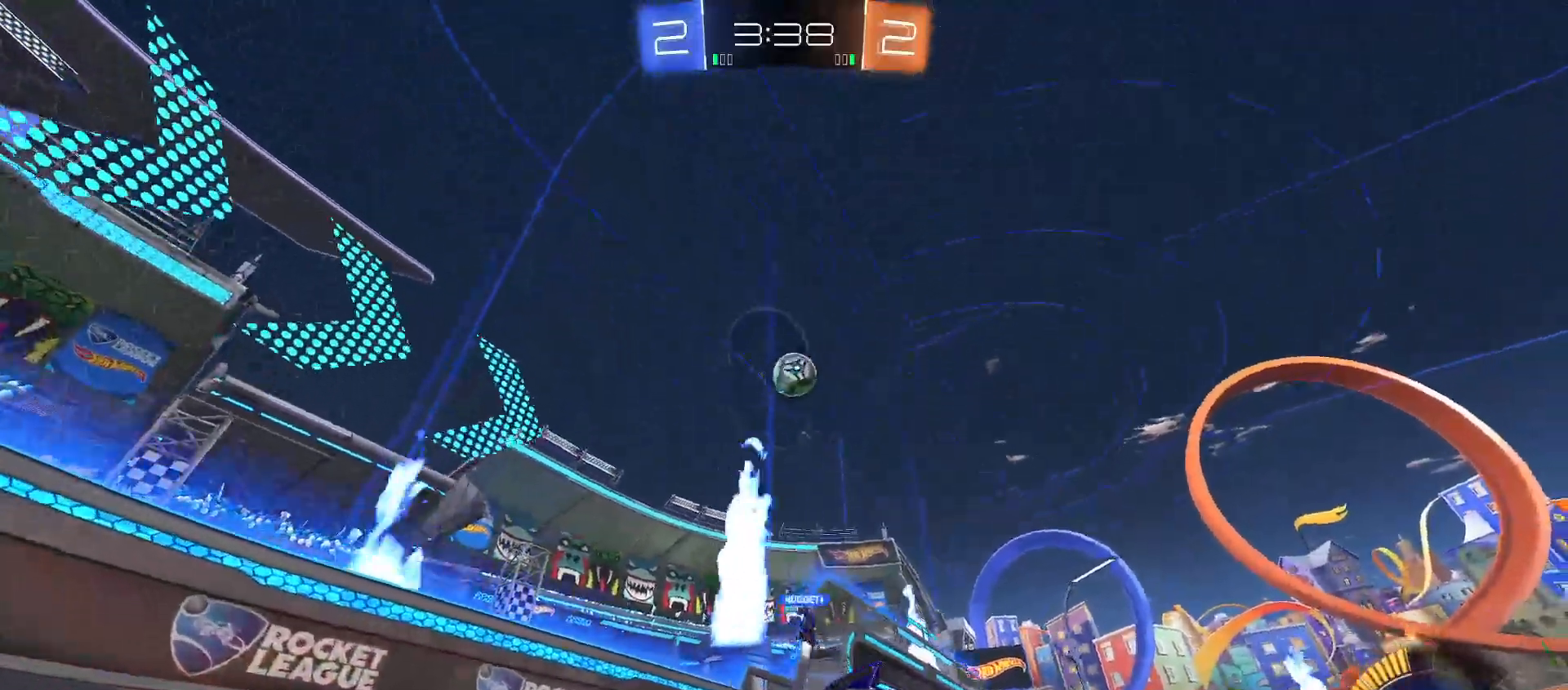
{"buttons": ["R2"], "left_stick": "left", "right_stick": "center", "events": [[50, "Y", "up"], [400, "Y", "down"], [467, "Y", "up"]]}
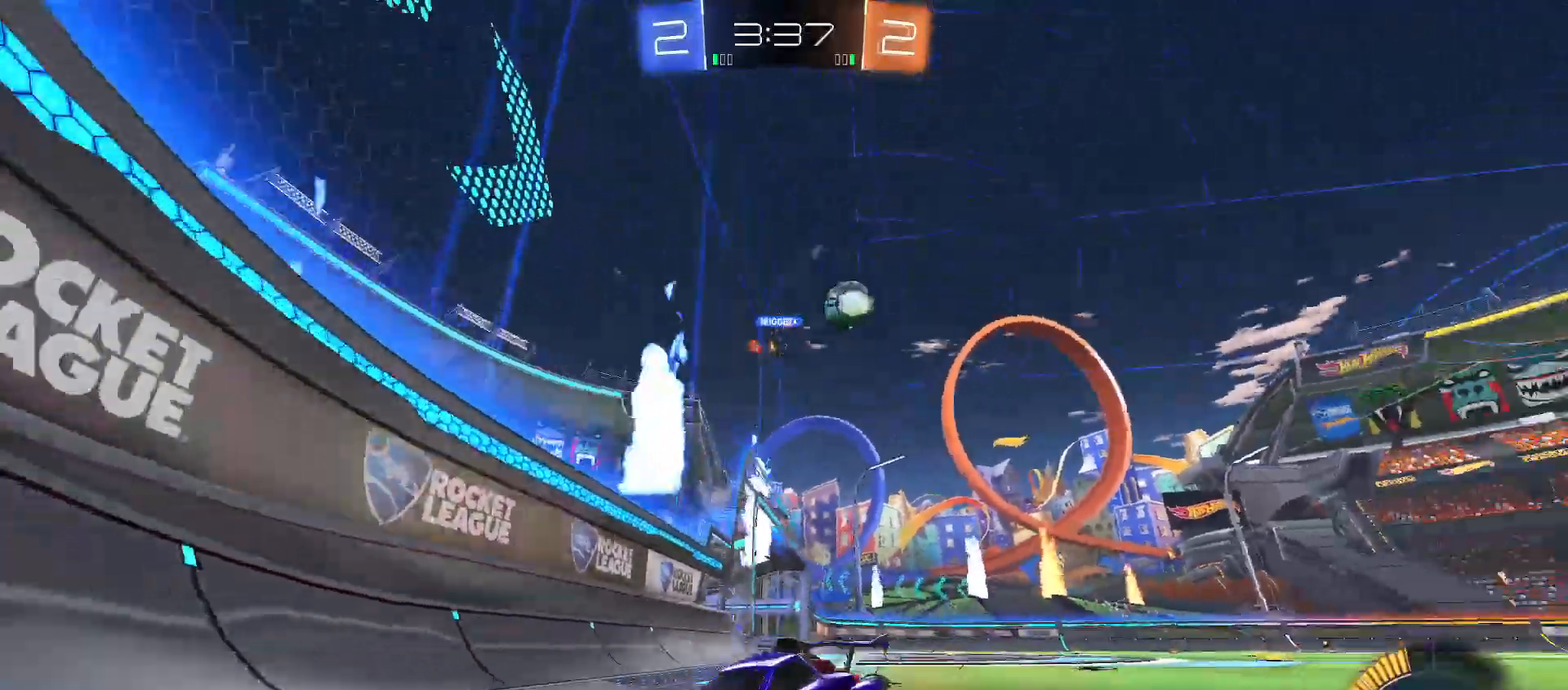
{"buttons": ["B", "R2"], "left_stick": "left", "right_stick": "center", "events": [[317, "Y", "down"], [367, "Y", "up"], [500, "B", "down"]]}
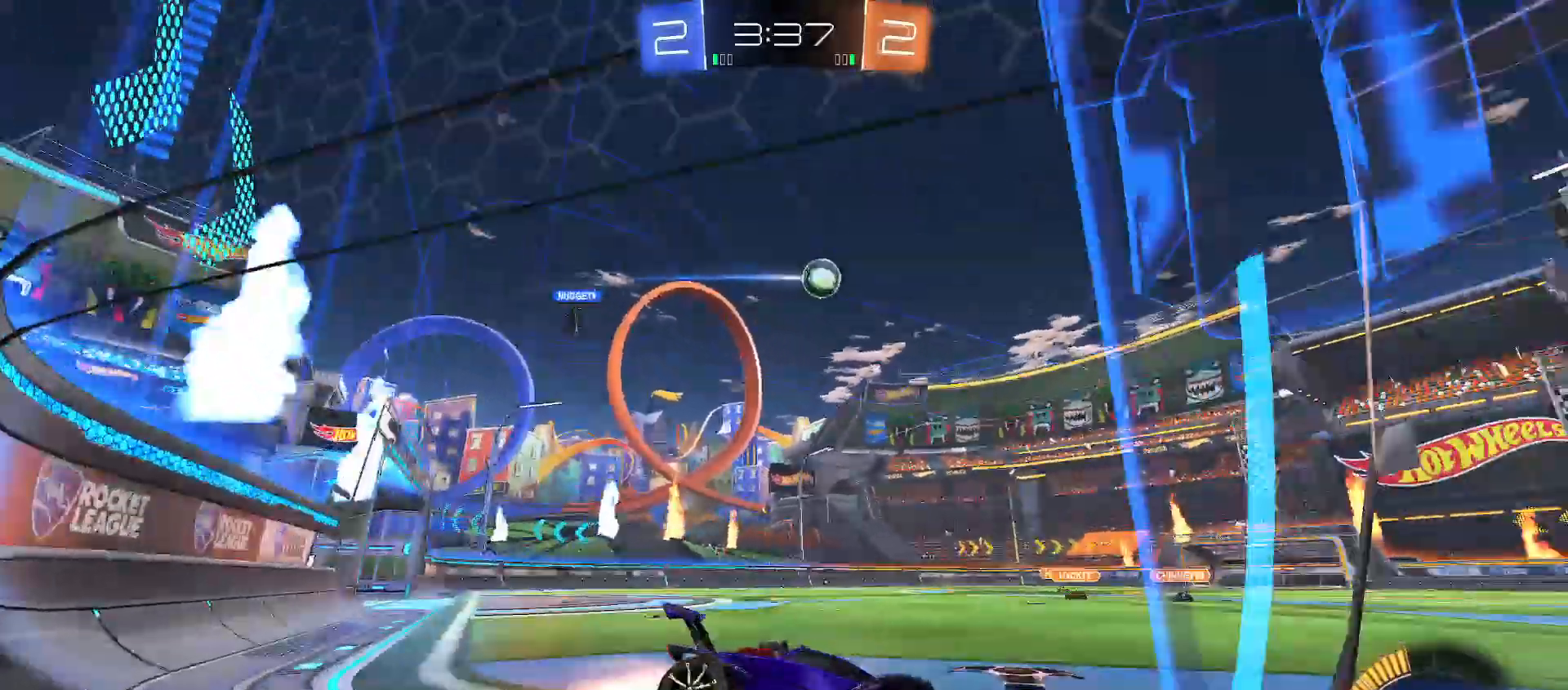
{"buttons": ["A", "R2"], "left_stick": "up", "right_stick": "center", "events": [[250, "left_stick", "center"], [350, "left_stick", "left"], [383, "B", "up"], [450, "A", "down"], [500, "left_stick", "up"]]}
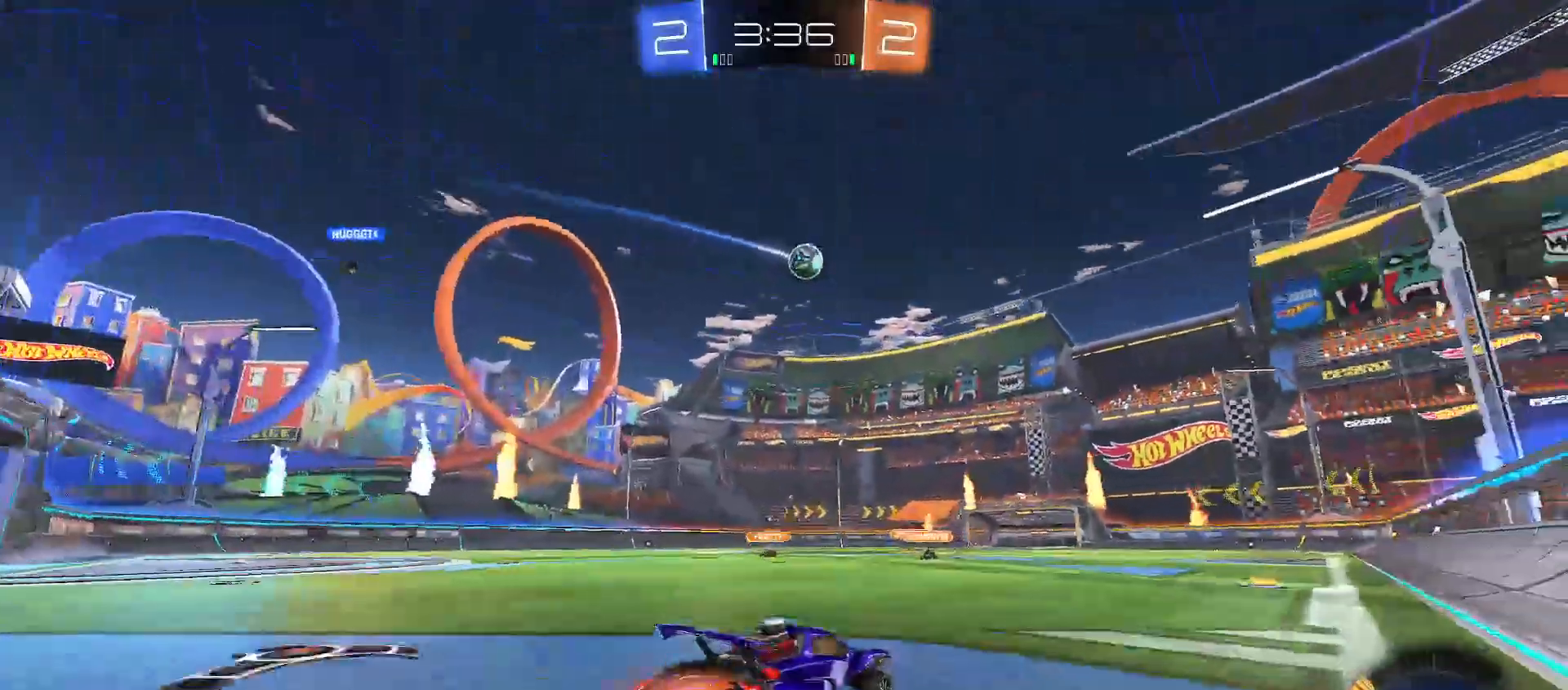
{"buttons": ["Y", "R2"], "left_stick": "down-right", "right_stick": "center", "events": [[17, "A", "up"], [67, "A", "down"], [83, "B", "down"], [83, "Y", "down"], [117, "A", "up"], [117, "left_stick", "down-right"], [250, "Y", "up"], [383, "B", "up"], [417, "Y", "down"]]}
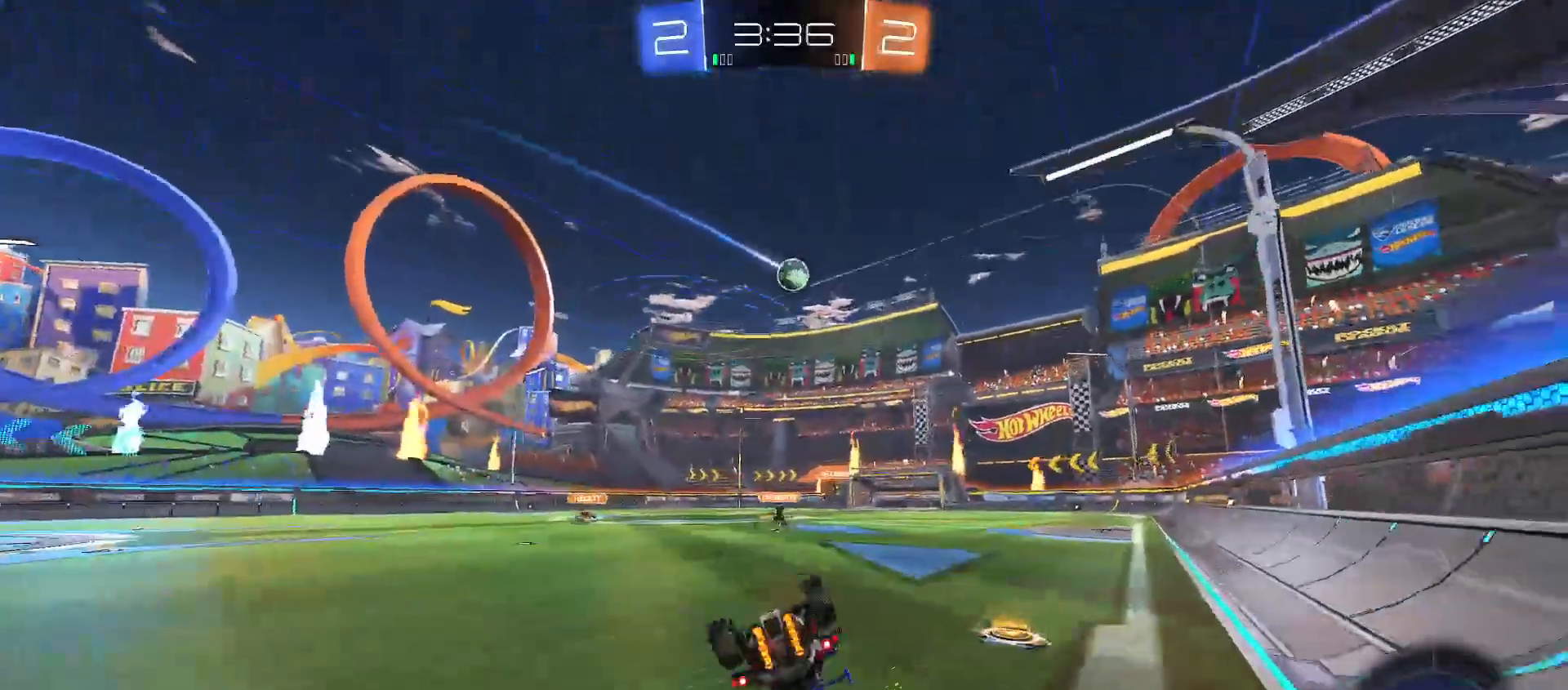
{"buttons": [], "left_stick": "center", "right_stick": "center", "events": [[367, "Y", "up"], [383, "left_stick", "center"], [450, "R2", "up"]]}
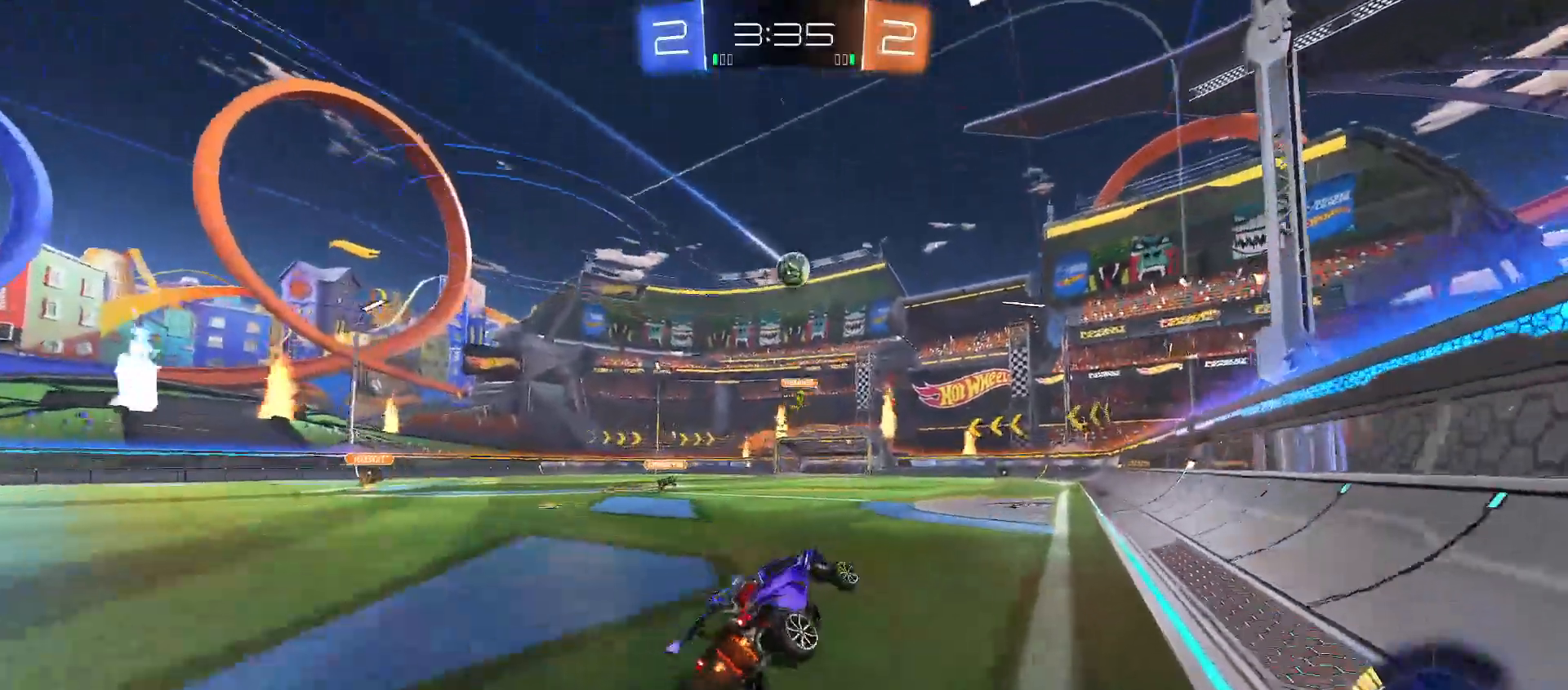
{"buttons": ["R2"], "left_stick": "center", "right_stick": "center", "events": [[67, "R2", "down"], [200, "left_stick", "right"], [283, "left_stick", "center"], [300, "R2", "up"], [383, "R2", "down"]]}
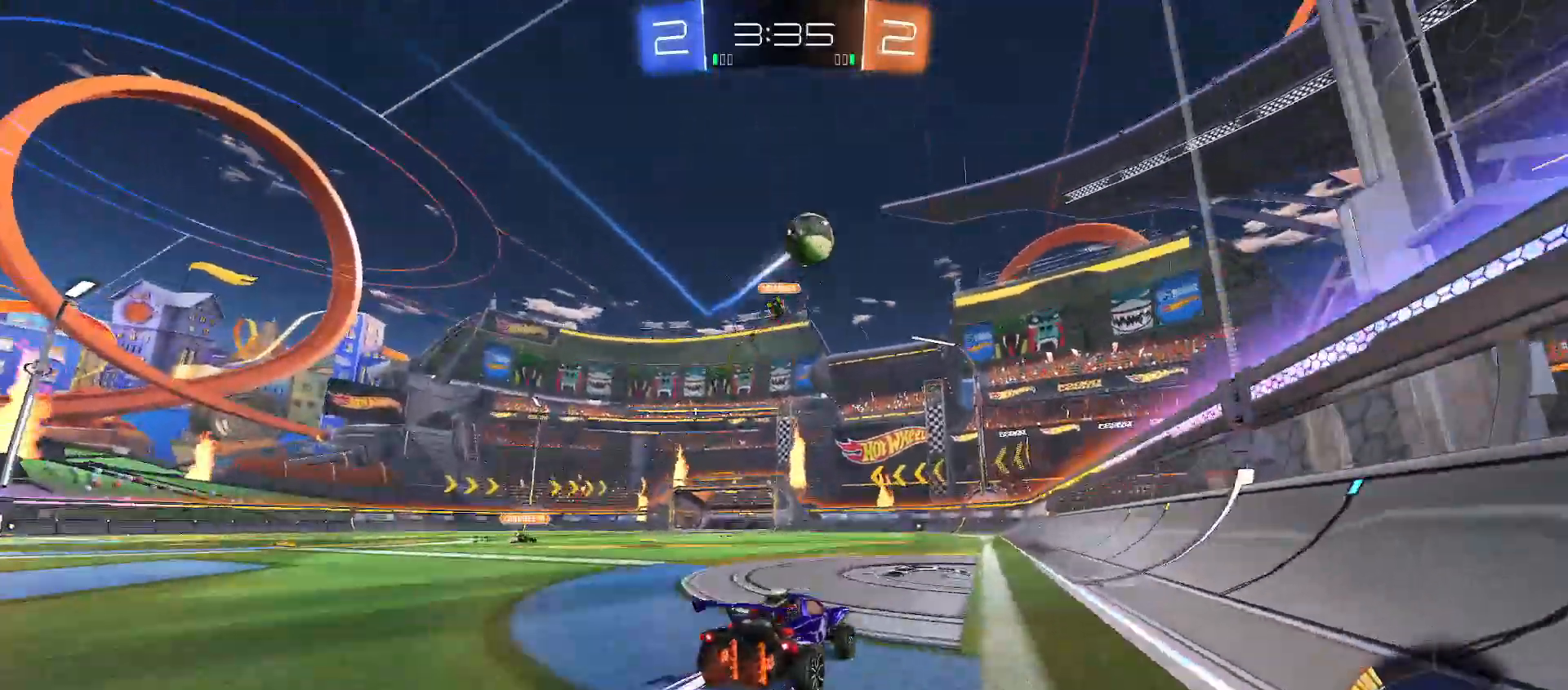
{"buttons": ["B", "R2"], "left_stick": "center", "right_stick": "center", "events": [[150, "X", "down"], [183, "X", "up"], [300, "left_stick", "left"], [417, "B", "down"], [417, "left_stick", "center"]]}
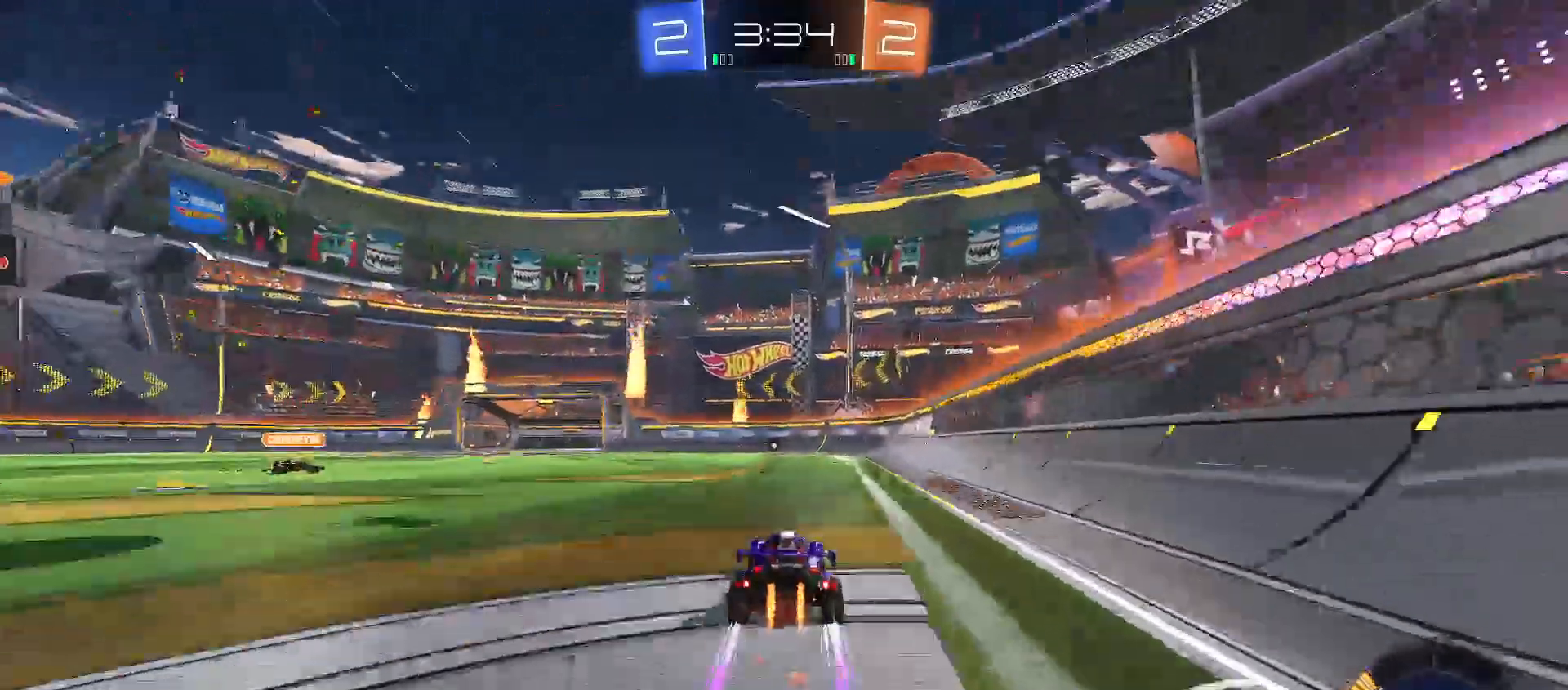
{"buttons": ["B", "R2"], "left_stick": "center", "right_stick": "center", "events": [[83, "B", "up"], [467, "B", "down"]]}
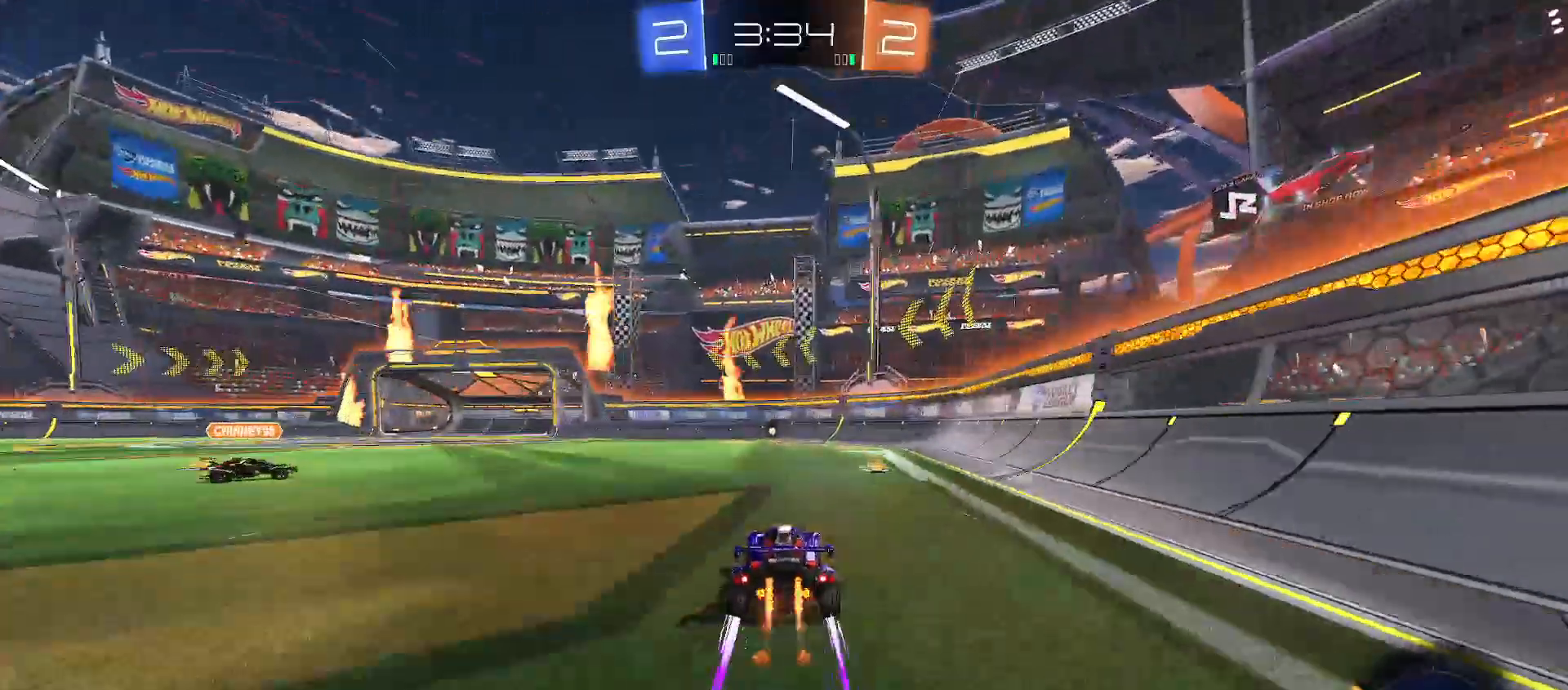
{"buttons": ["R2"], "left_stick": "center", "right_stick": "center", "events": [[83, "B", "up"], [383, "X", "down"], [483, "X", "up"]]}
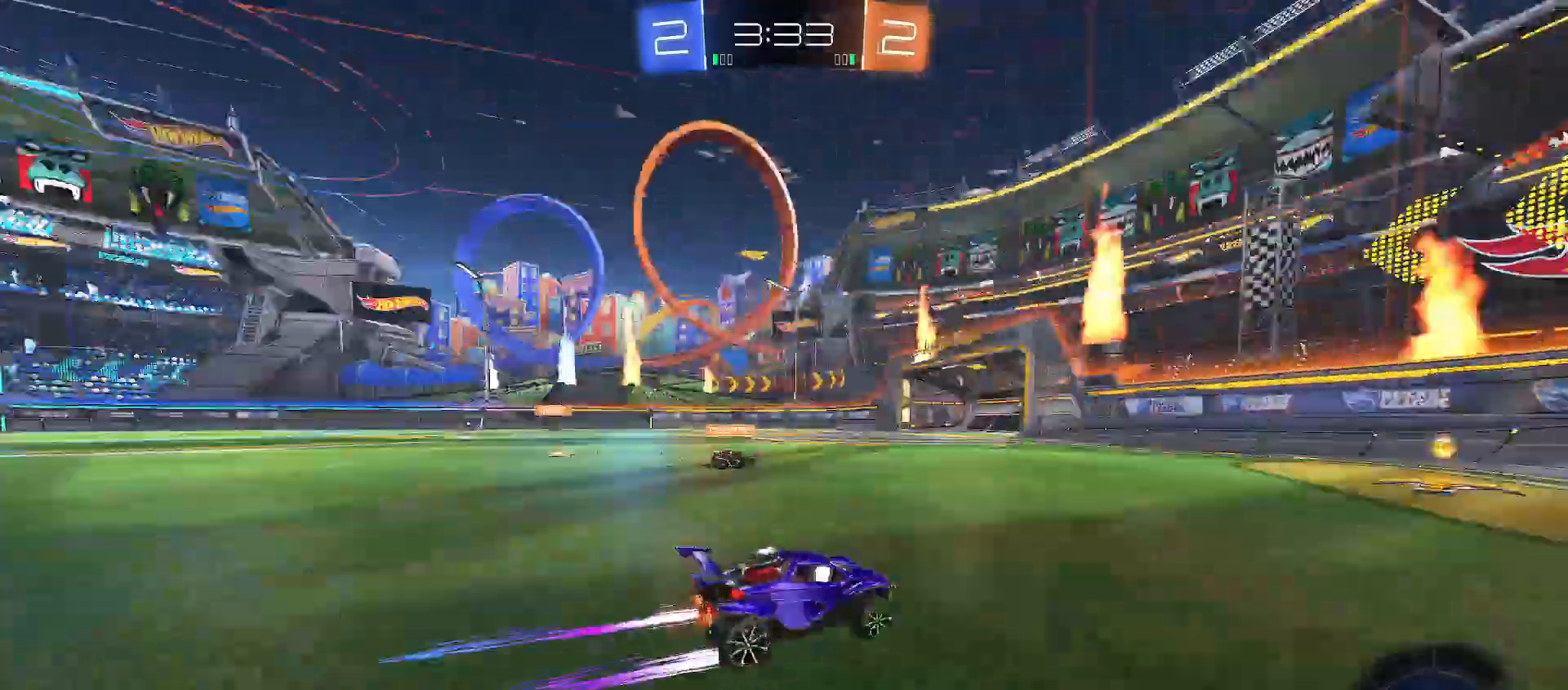
{"buttons": ["R2"], "left_stick": "center", "right_stick": "center", "events": [[250, "left_stick", "left"], [300, "left_stick", "up-left"], [417, "left_stick", "center"]]}
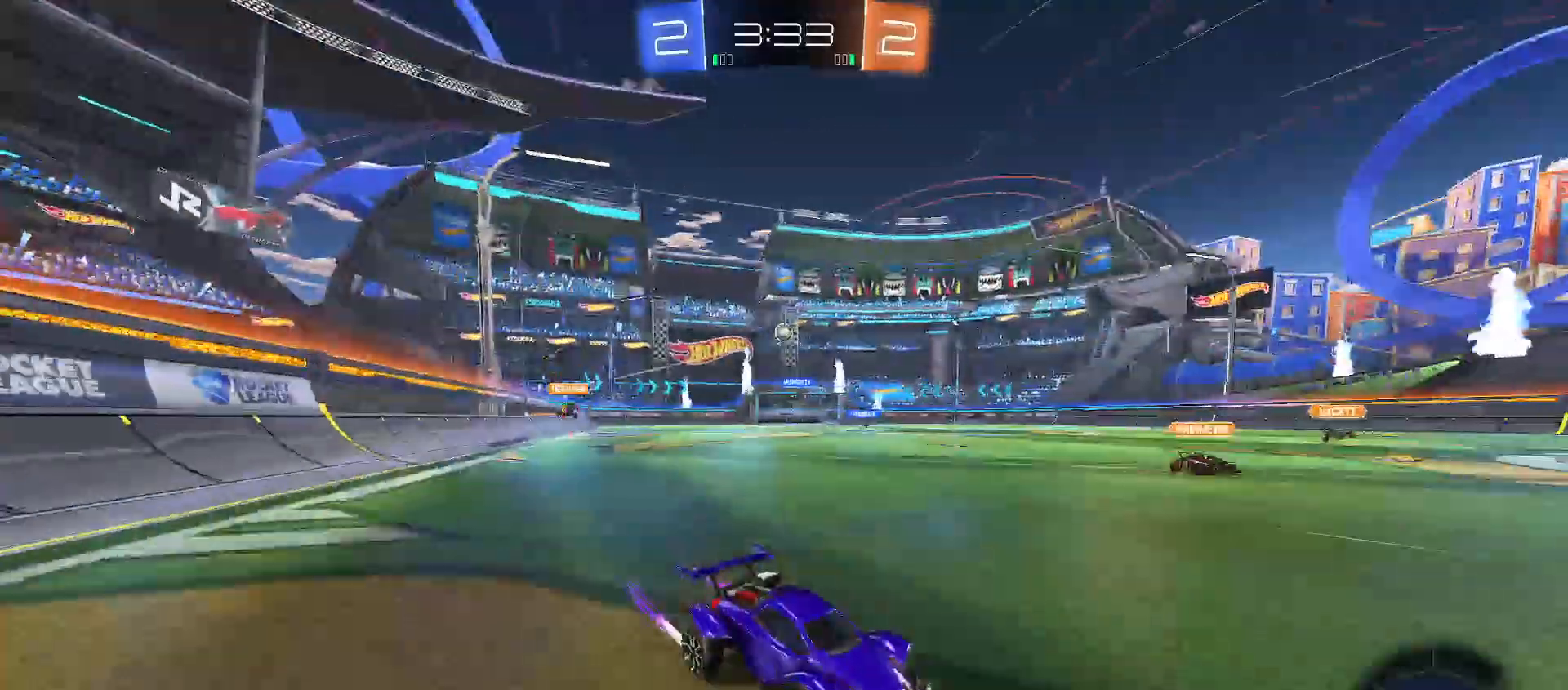
{"buttons": ["R2"], "left_stick": "left", "right_stick": "center", "events": [[67, "left_stick", "left"], [133, "Y", "down"], [183, "Y", "up"], [383, "L2", "down"], [433, "L2", "up"]]}
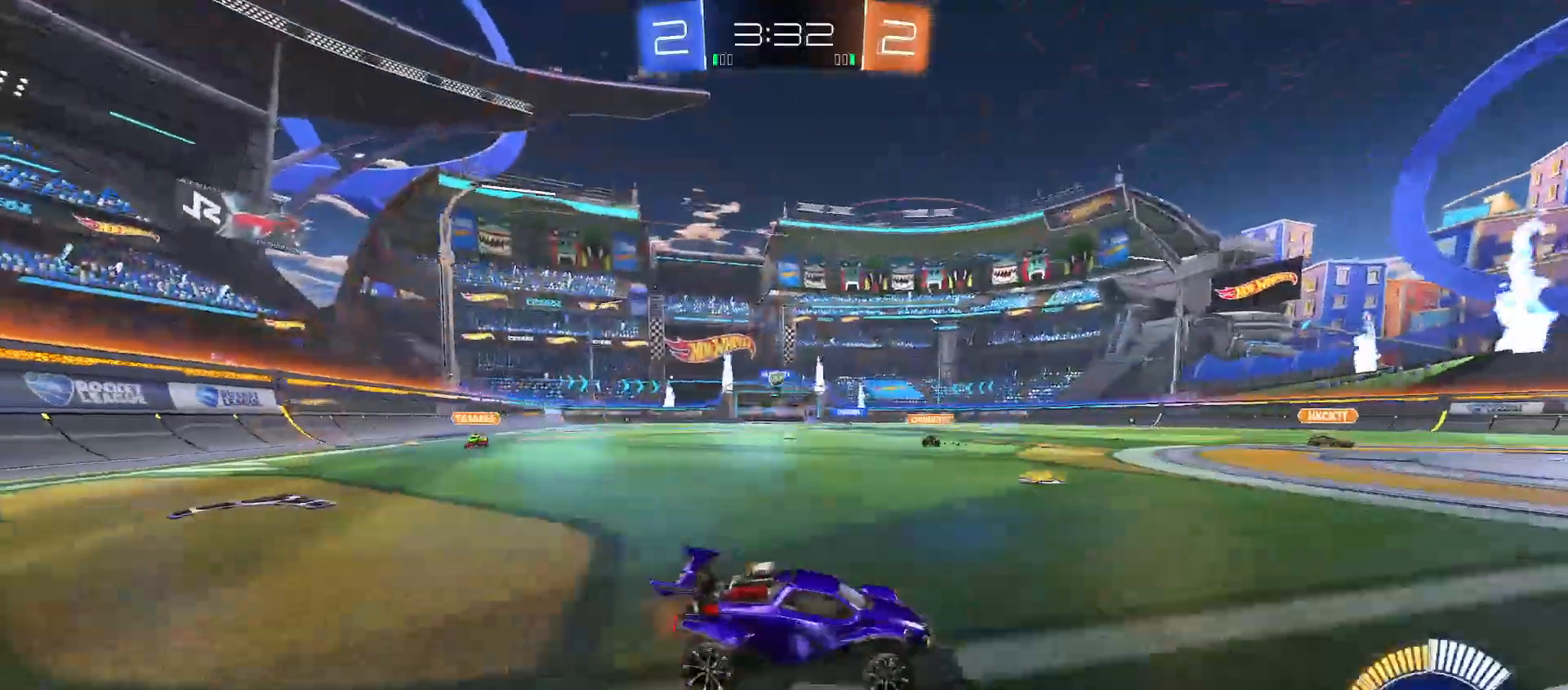
{"buttons": ["B", "R2"], "left_stick": "left", "right_stick": "center", "events": [[267, "Y", "down"], [317, "Y", "up"], [417, "B", "down"]]}
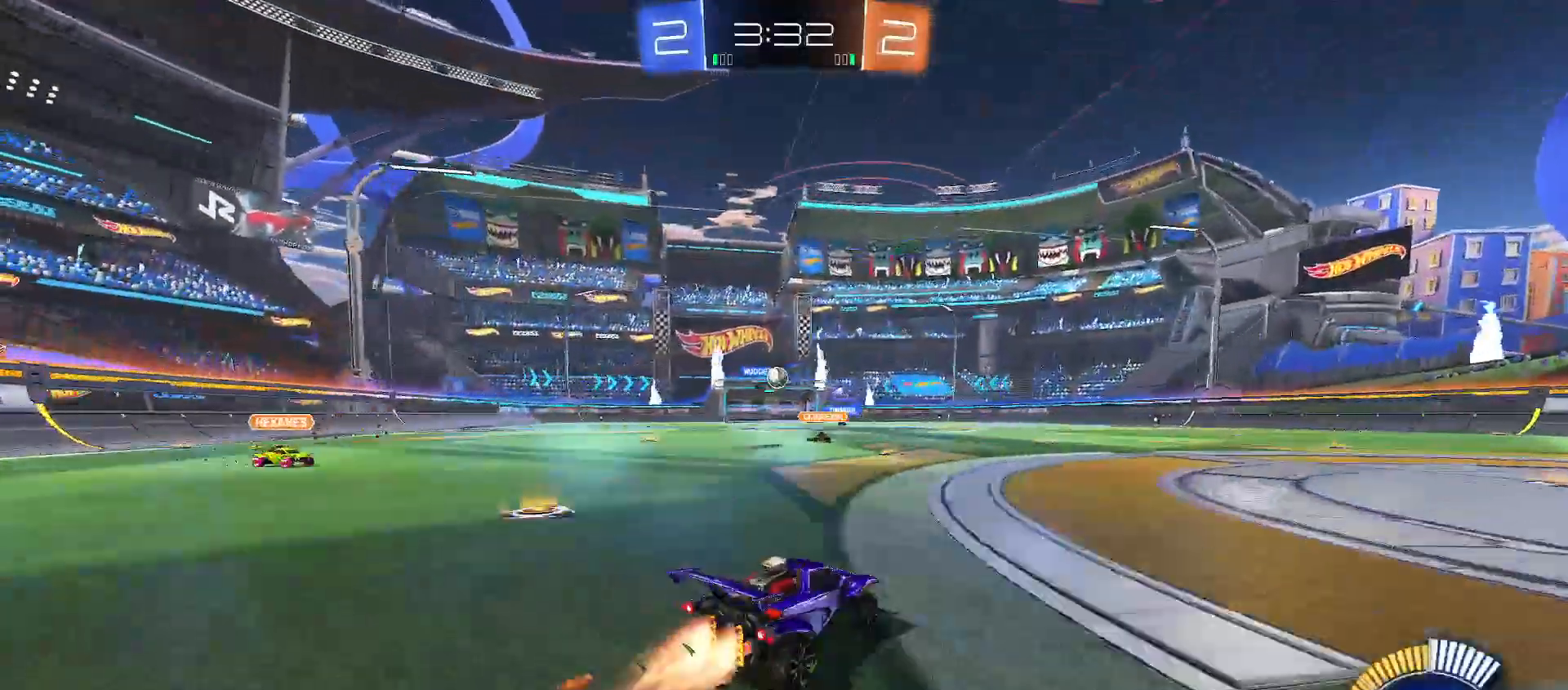
{"buttons": ["B", "R2"], "left_stick": "center", "right_stick": "center", "events": [[67, "left_stick", "center"], [317, "left_stick", "left"], [433, "left_stick", "center"]]}
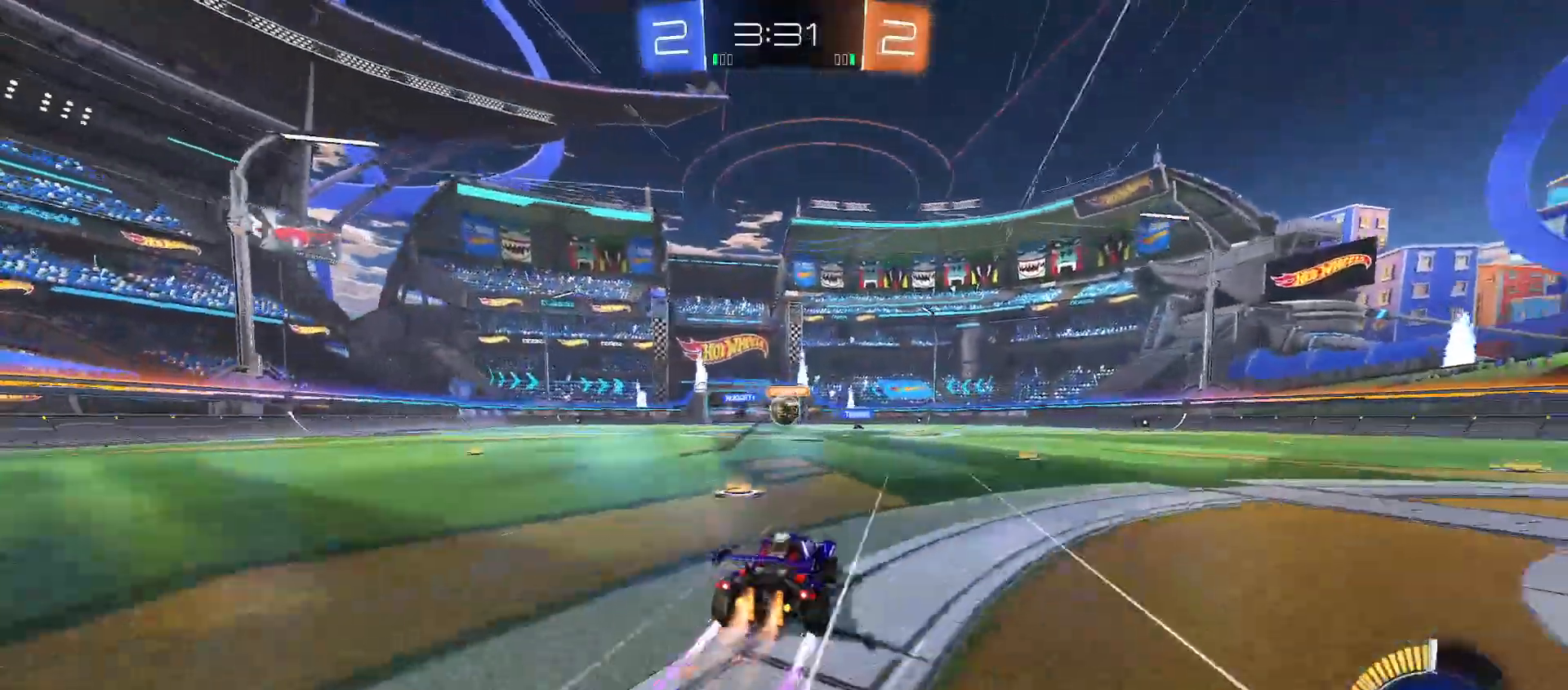
{"buttons": ["R2"], "left_stick": "left", "right_stick": "center", "events": [[233, "B", "up"], [367, "left_stick", "left"]]}